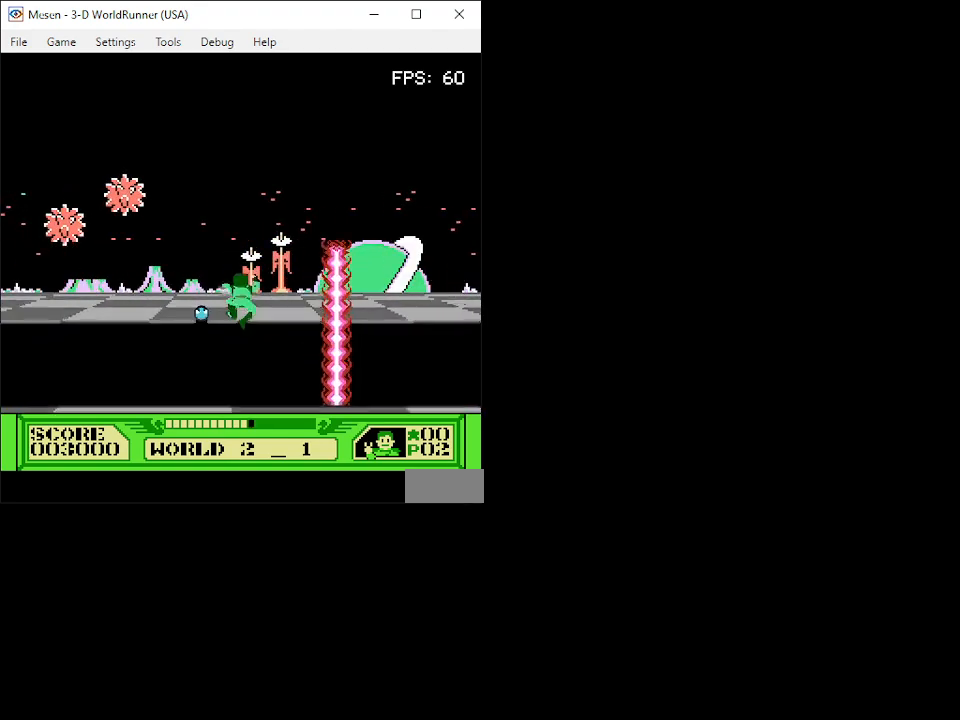
Gameplay with a controller (Nintendo layout); each line is a JSON object with the inputs held at the frame after it. "events" lists button and stick changes between this image and that frame as [ms after this image, input, new state], when the widget could be followed in between. Not read: L3 R3.
{"buttons": ["DPAD_UP"], "events": [[167, "DPAD_RIGHT", "down"], [200, "A", "up"], [350, "DPAD_RIGHT", "up"]]}
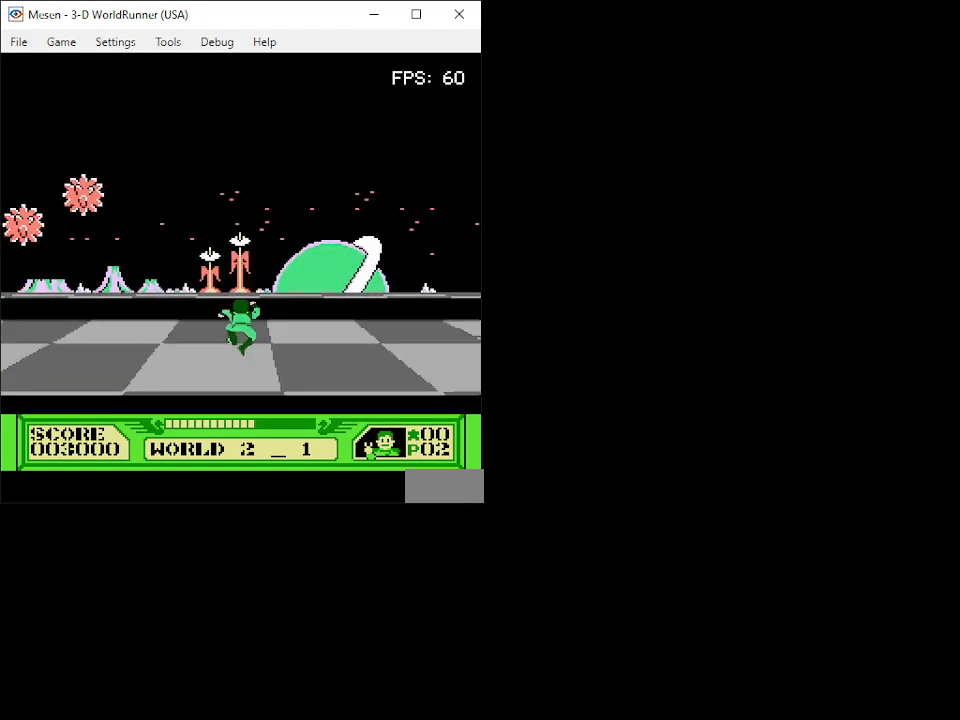
{"buttons": ["A", "DPAD_UP"], "events": [[183, "DPAD_LEFT", "down"], [300, "DPAD_LEFT", "up"], [383, "A", "down"]]}
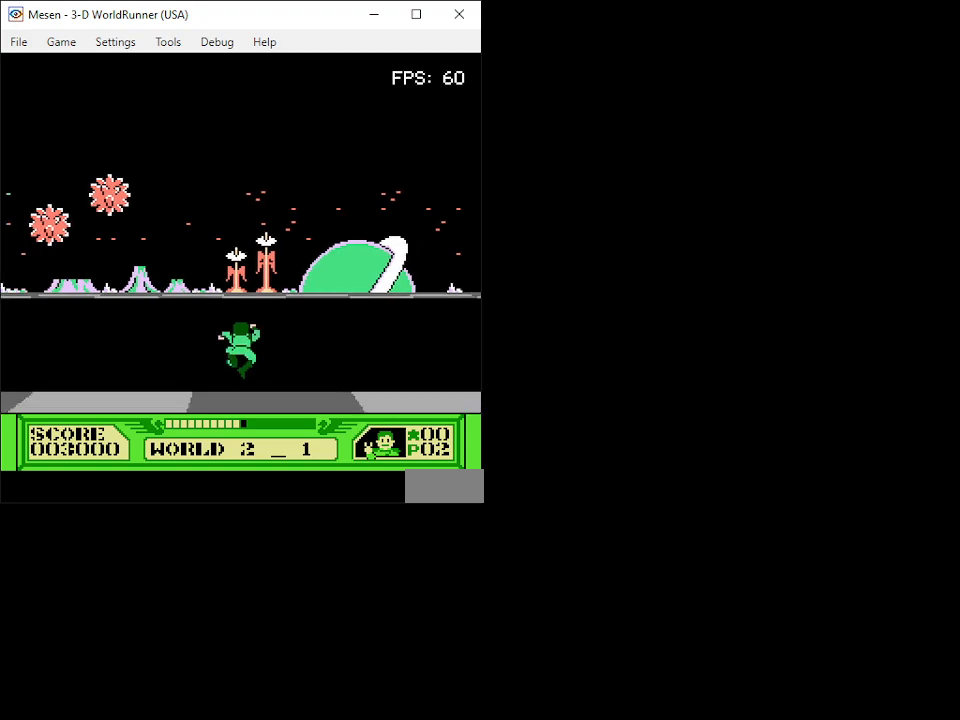
{"buttons": ["A", "DPAD_UP"], "events": []}
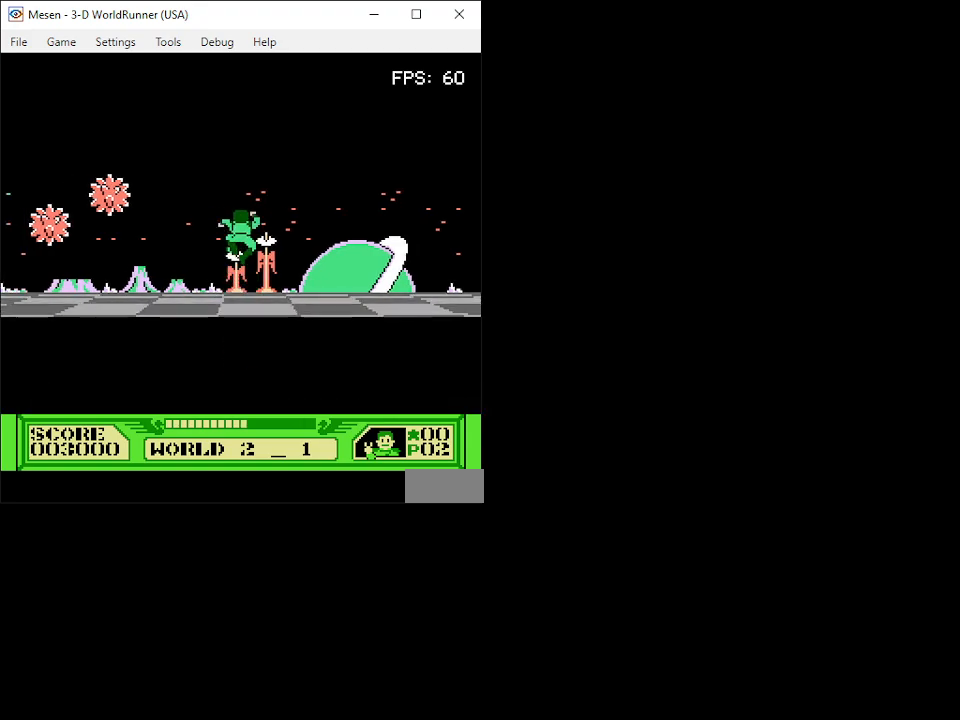
{"buttons": ["DPAD_UP"], "events": [[217, "A", "up"]]}
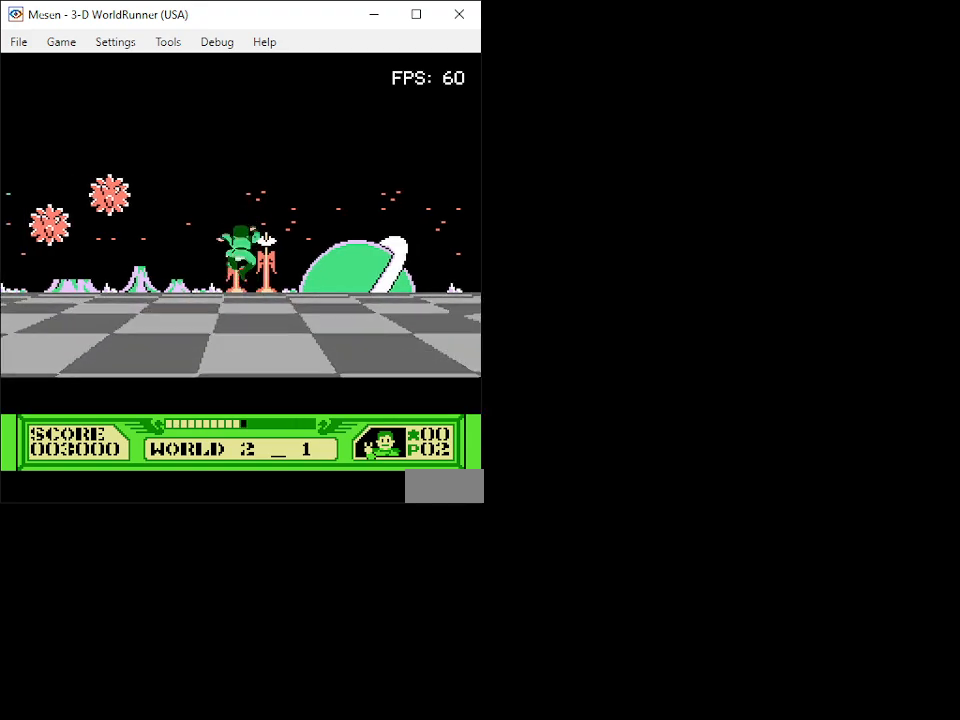
{"buttons": ["DPAD_UP"], "events": []}
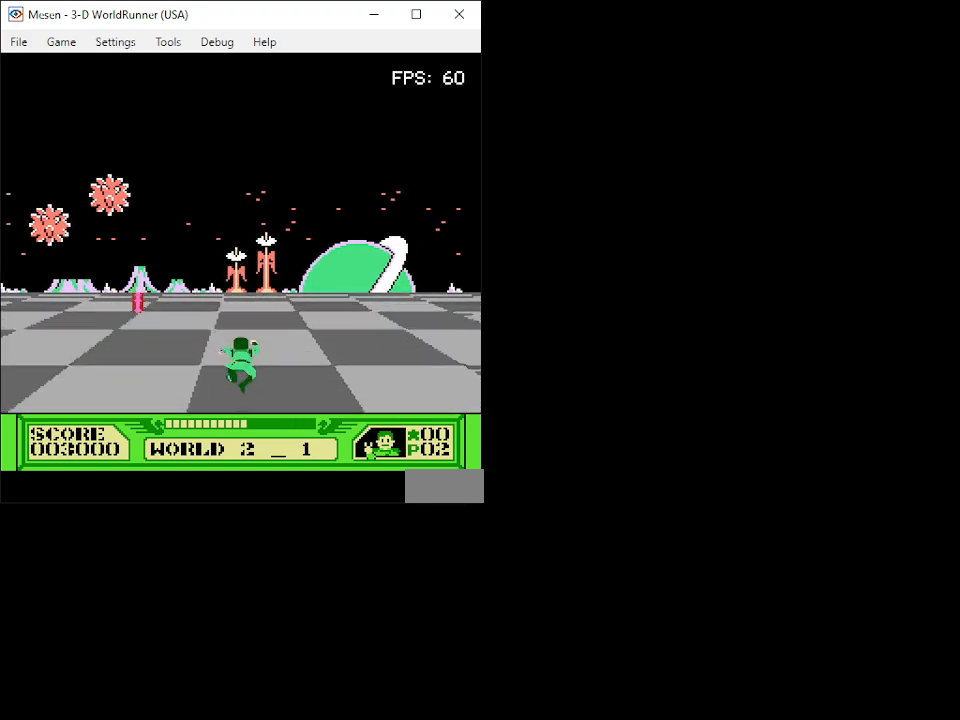
{"buttons": ["DPAD_UP", "DPAD_LEFT"], "events": [[450, "DPAD_LEFT", "down"]]}
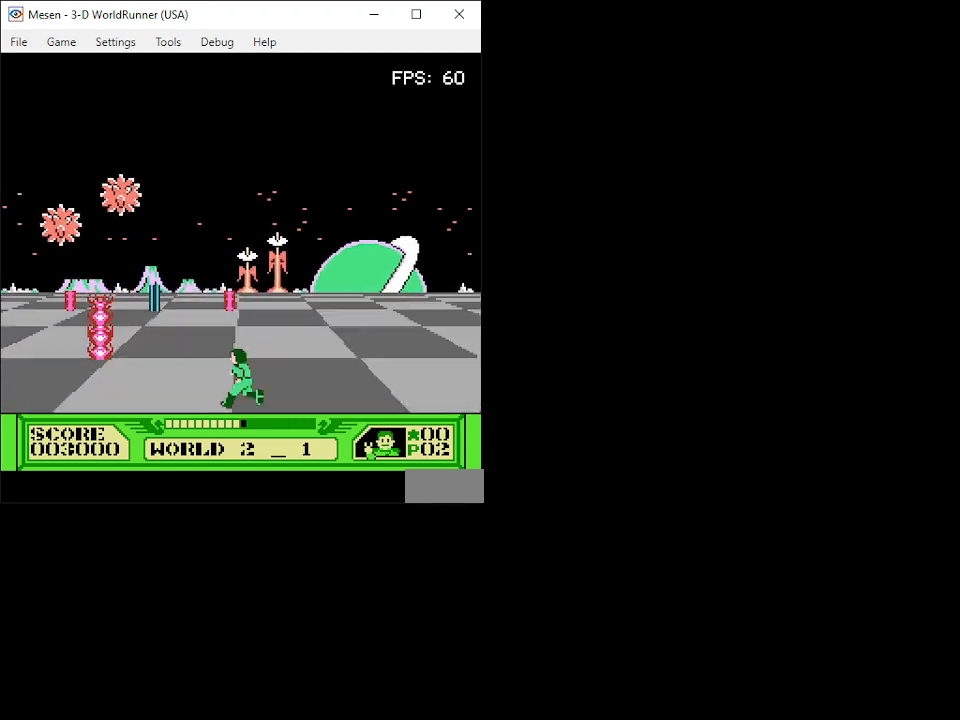
{"buttons": ["DPAD_UP"], "events": [[83, "DPAD_LEFT", "up"], [150, "DPAD_LEFT", "down"], [267, "DPAD_LEFT", "up"]]}
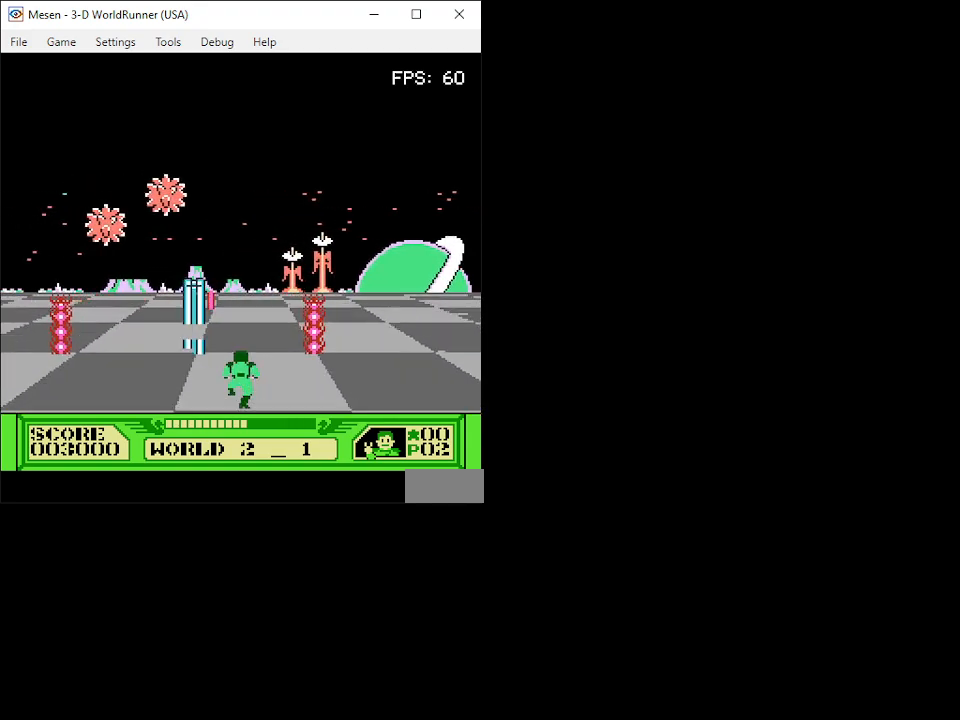
{"buttons": ["DPAD_UP", "DPAD_RIGHT"], "events": [[500, "DPAD_RIGHT", "down"]]}
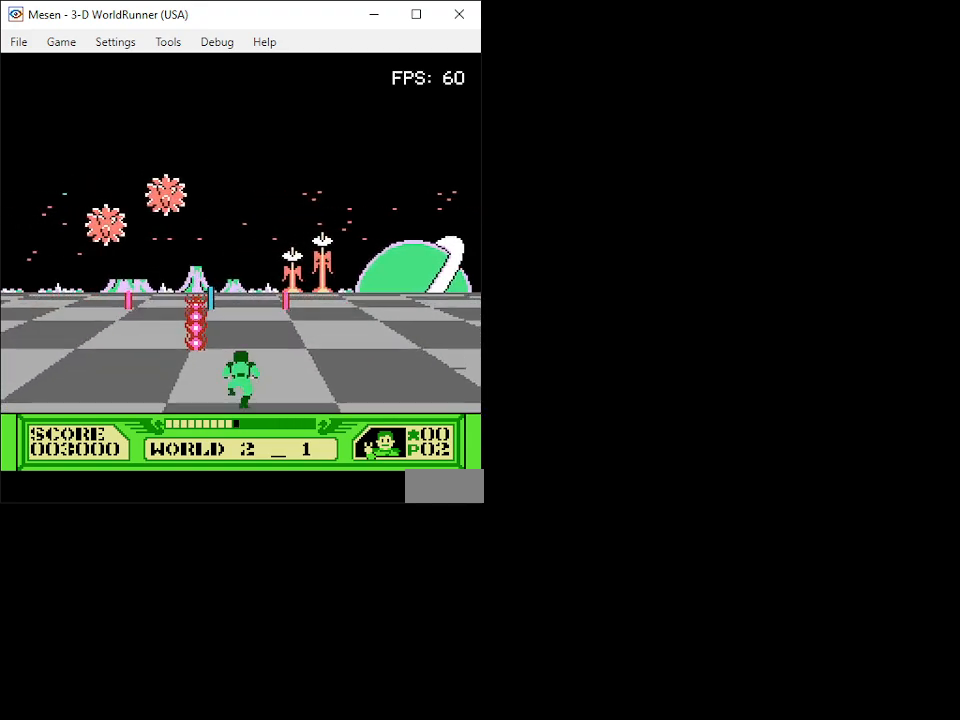
{"buttons": ["DPAD_UP"], "events": [[50, "DPAD_RIGHT", "up"]]}
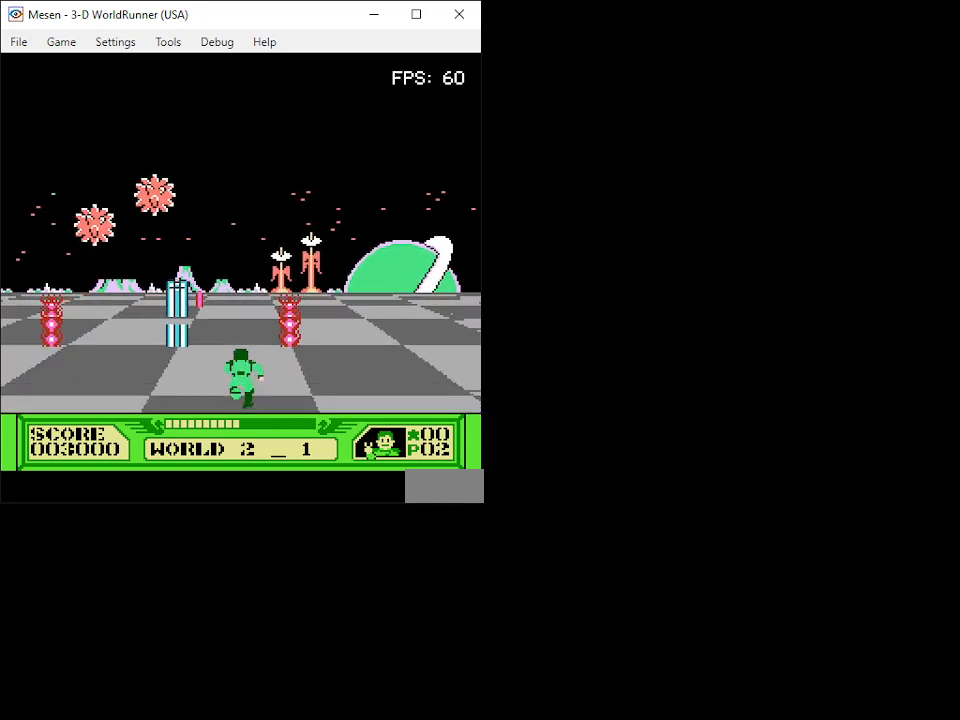
{"buttons": ["DPAD_UP"], "events": []}
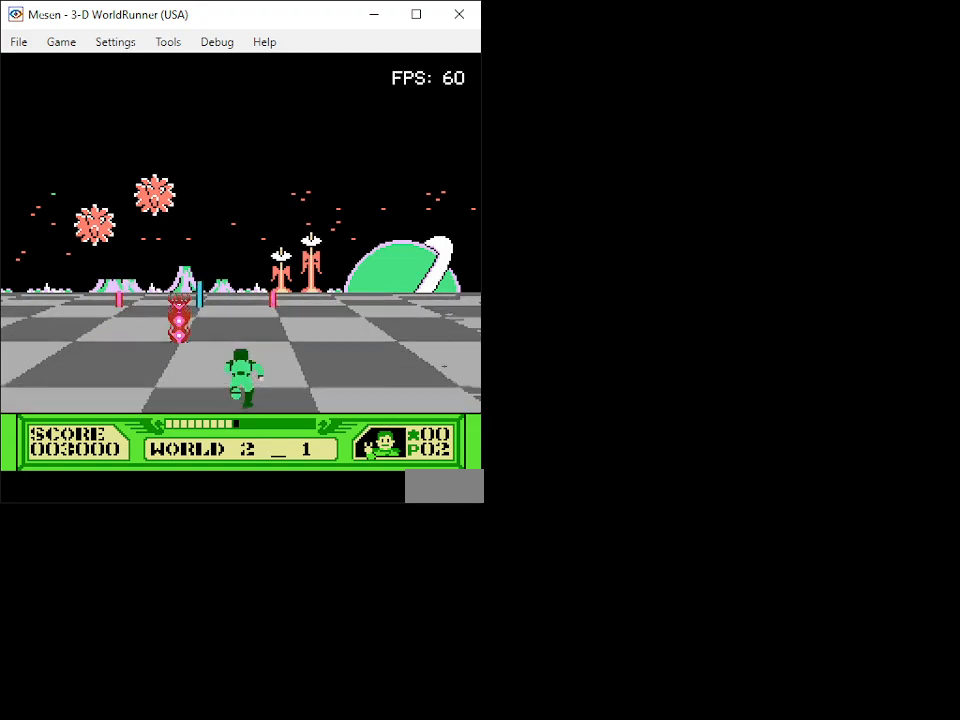
{"buttons": ["DPAD_UP"], "events": []}
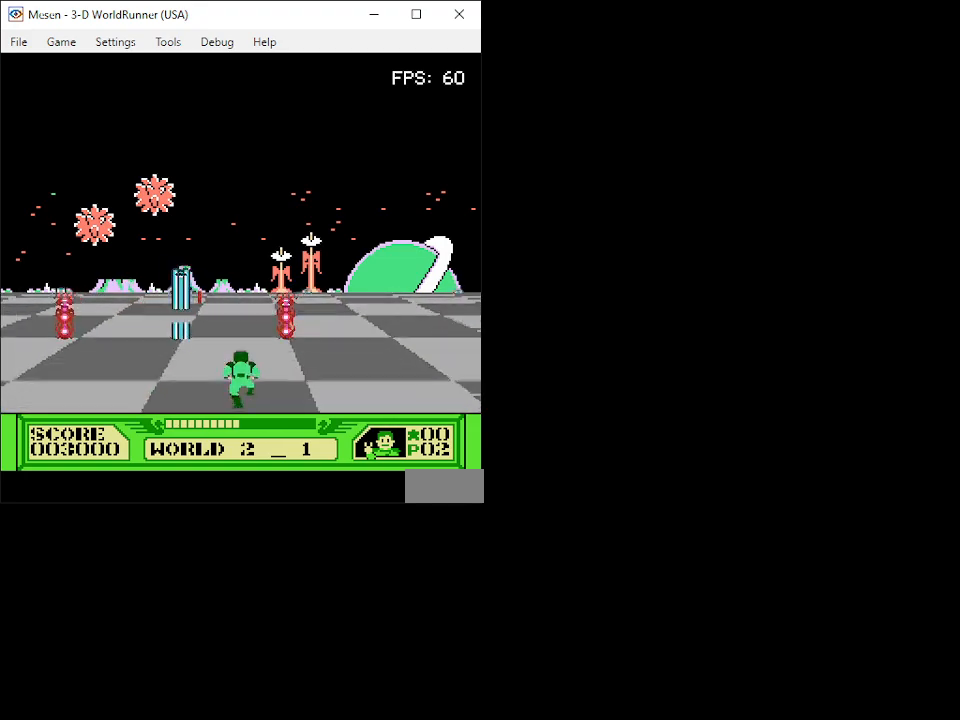
{"buttons": ["DPAD_UP"], "events": []}
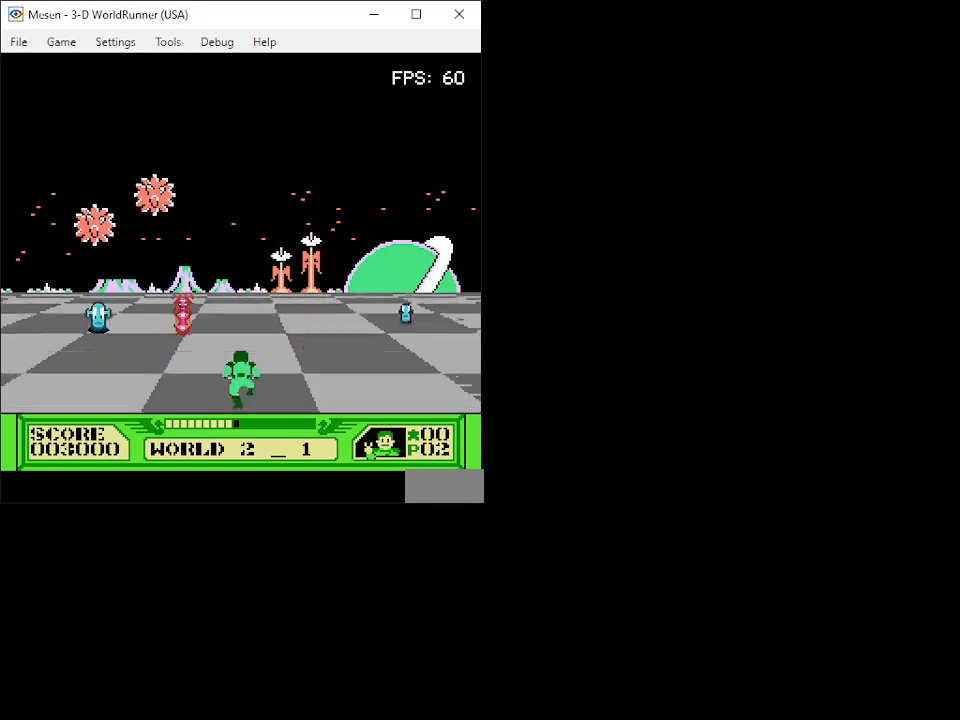
{"buttons": ["A", "DPAD_UP"], "events": [[217, "A", "down"]]}
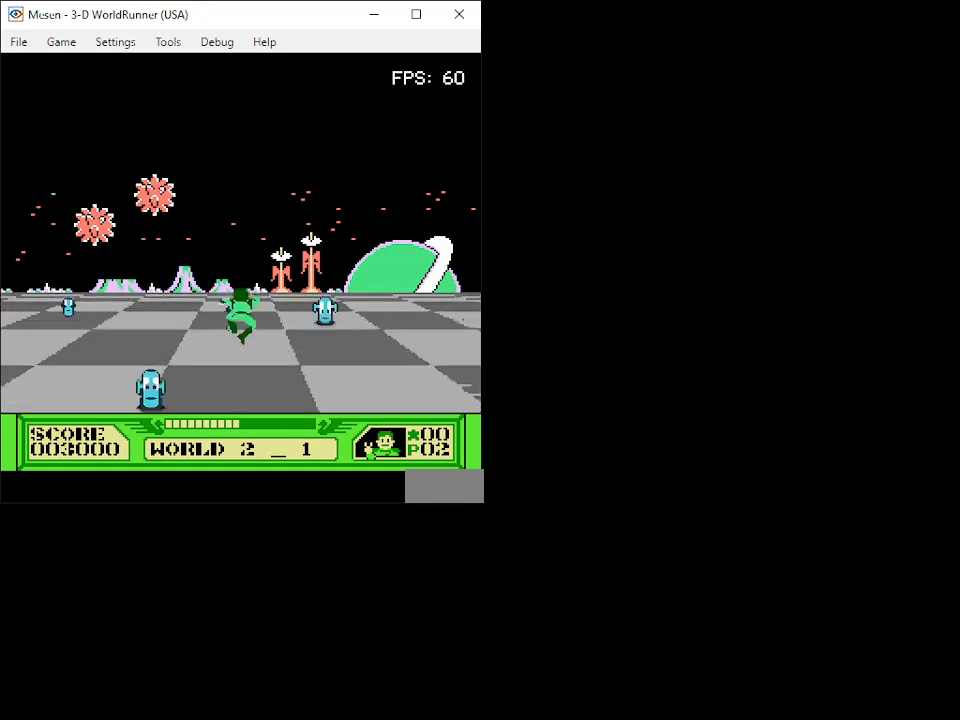
{"buttons": ["A", "DPAD_UP"], "events": []}
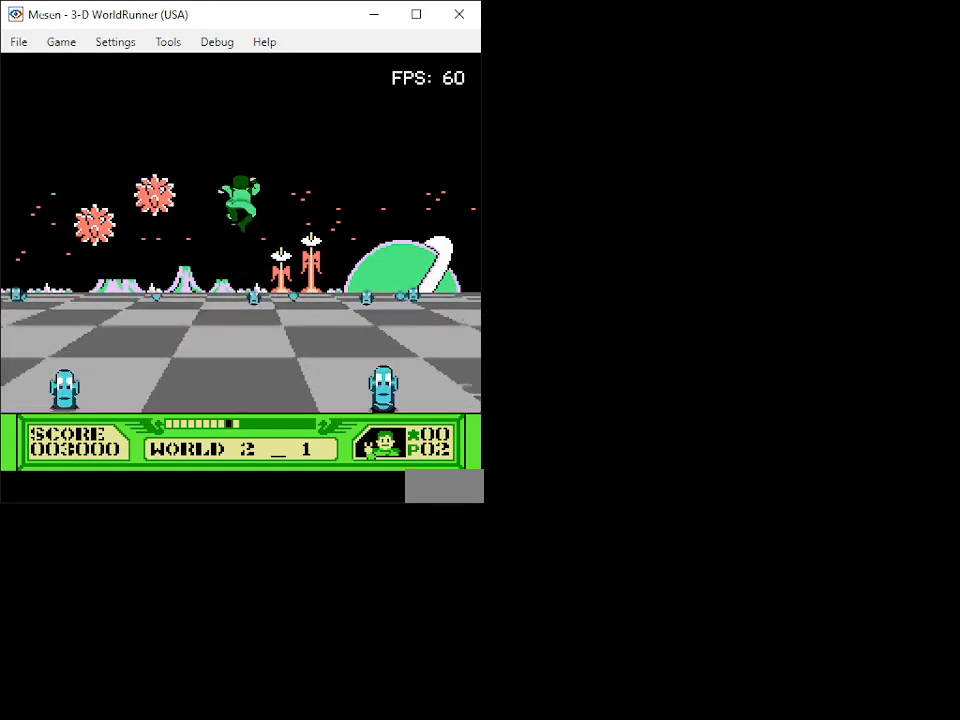
{"buttons": ["A", "DPAD_UP"], "events": [[333, "DPAD_RIGHT", "down"], [417, "DPAD_RIGHT", "up"]]}
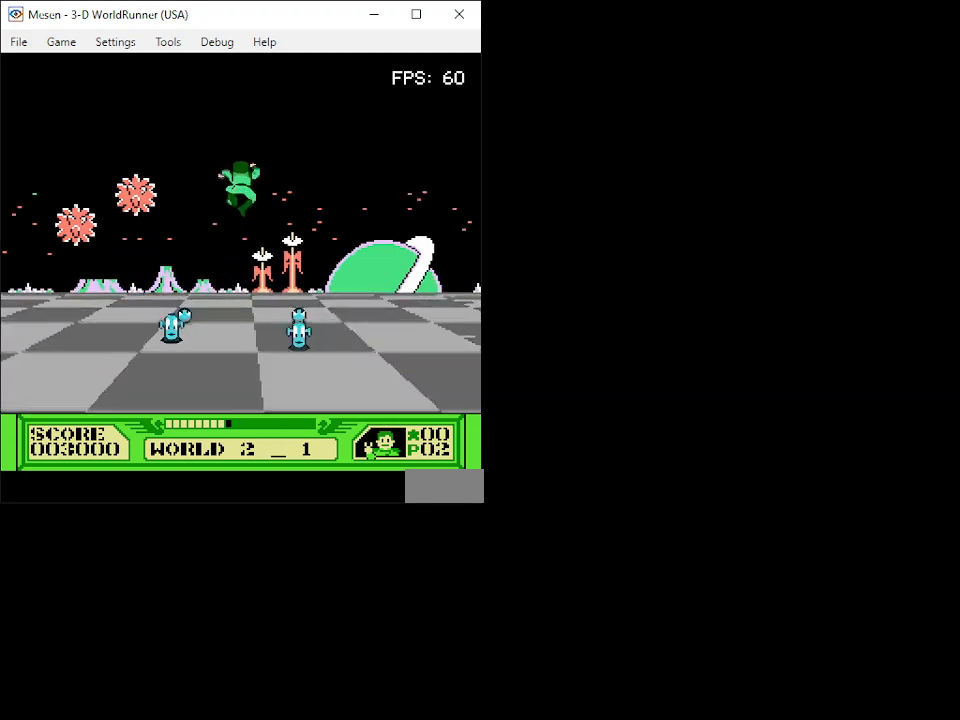
{"buttons": ["DPAD_UP"], "events": [[17, "A", "up"], [217, "DPAD_RIGHT", "down"], [450, "DPAD_RIGHT", "up"]]}
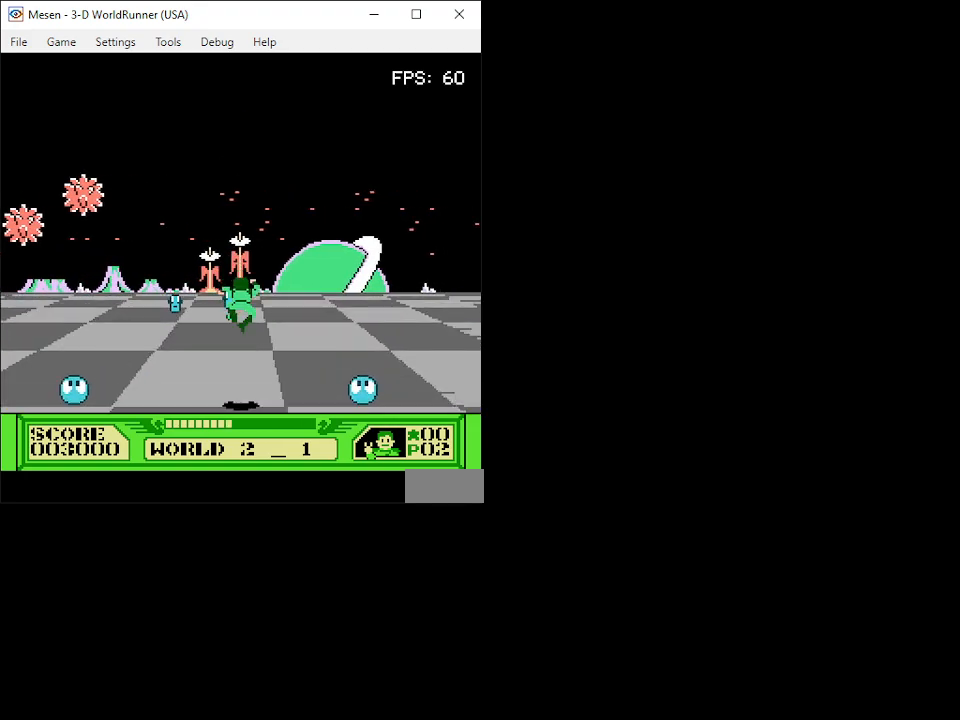
{"buttons": ["A", "DPAD_UP"], "events": [[283, "A", "down"], [350, "DPAD_LEFT", "down"], [400, "DPAD_LEFT", "up"]]}
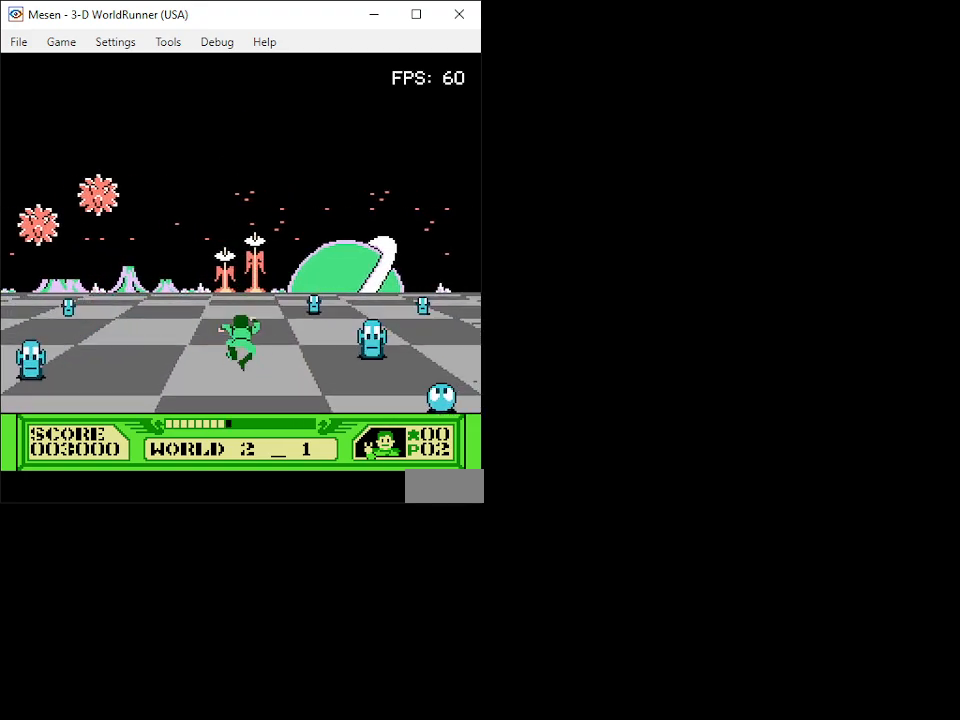
{"buttons": ["A", "DPAD_UP"], "events": []}
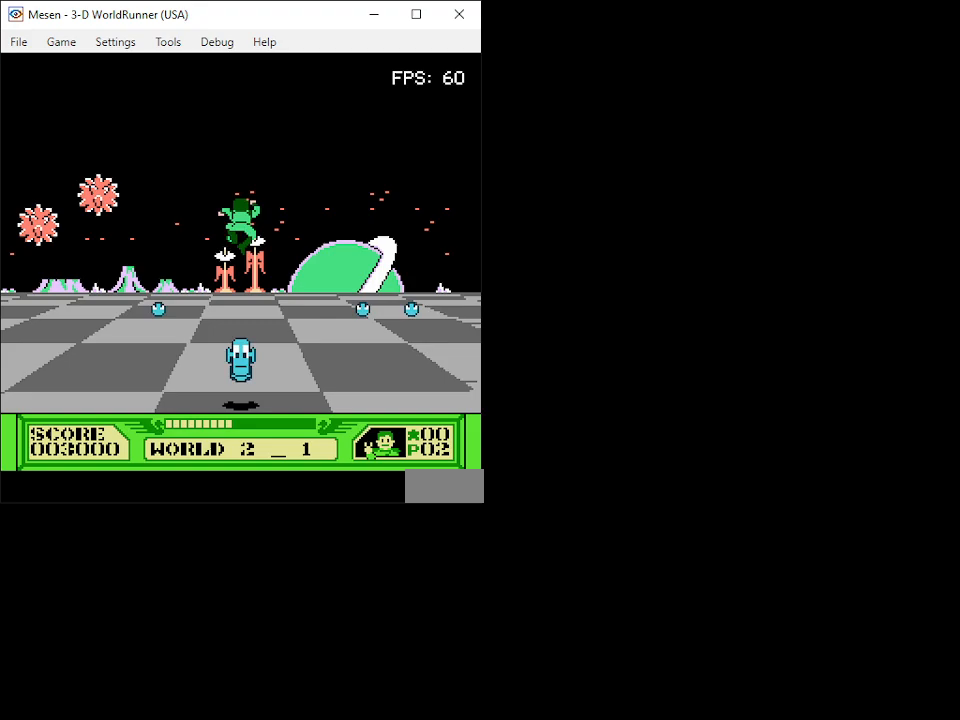
{"buttons": ["A", "DPAD_UP", "DPAD_RIGHT"], "events": [[450, "DPAD_RIGHT", "down"]]}
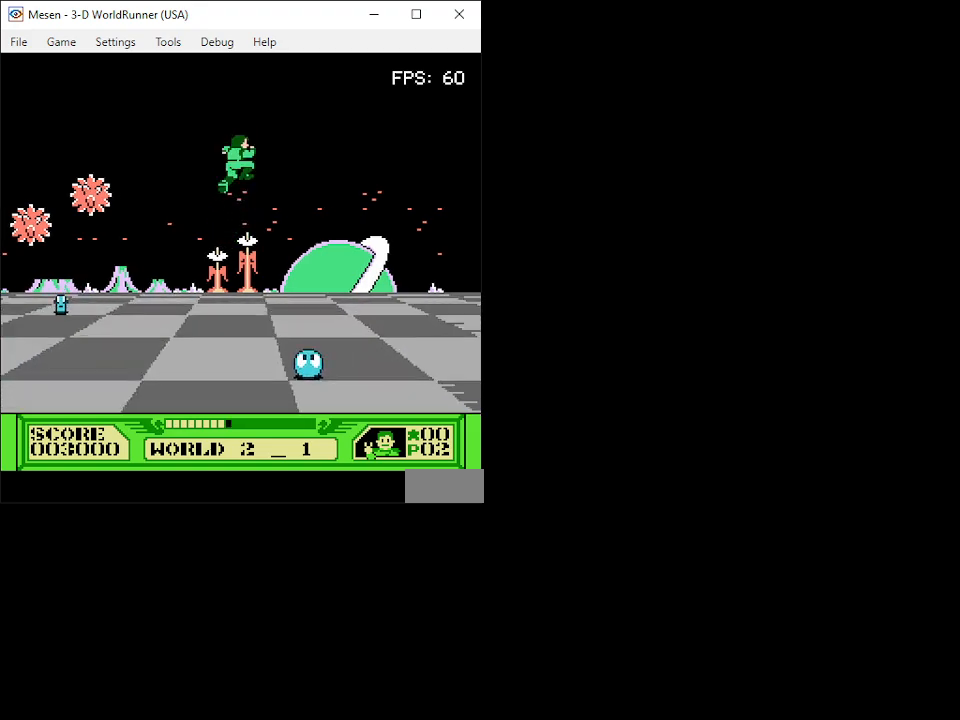
{"buttons": ["DPAD_UP", "DPAD_RIGHT"], "events": [[67, "DPAD_RIGHT", "up"], [267, "A", "up"], [467, "DPAD_RIGHT", "down"]]}
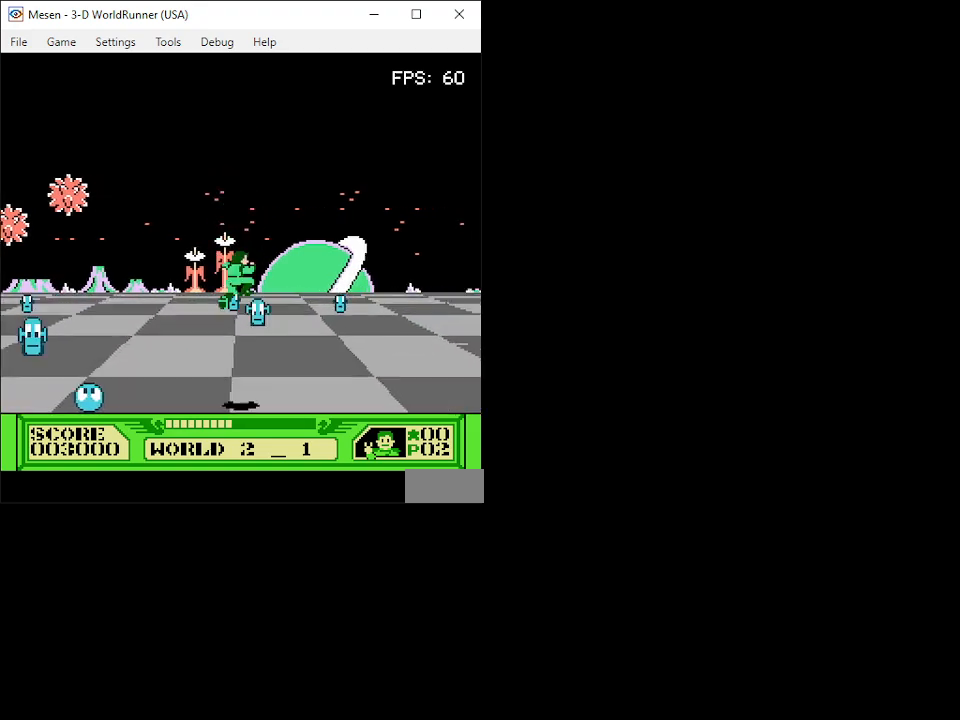
{"buttons": ["A", "DPAD_UP"], "events": [[167, "DPAD_RIGHT", "up"], [367, "A", "down"]]}
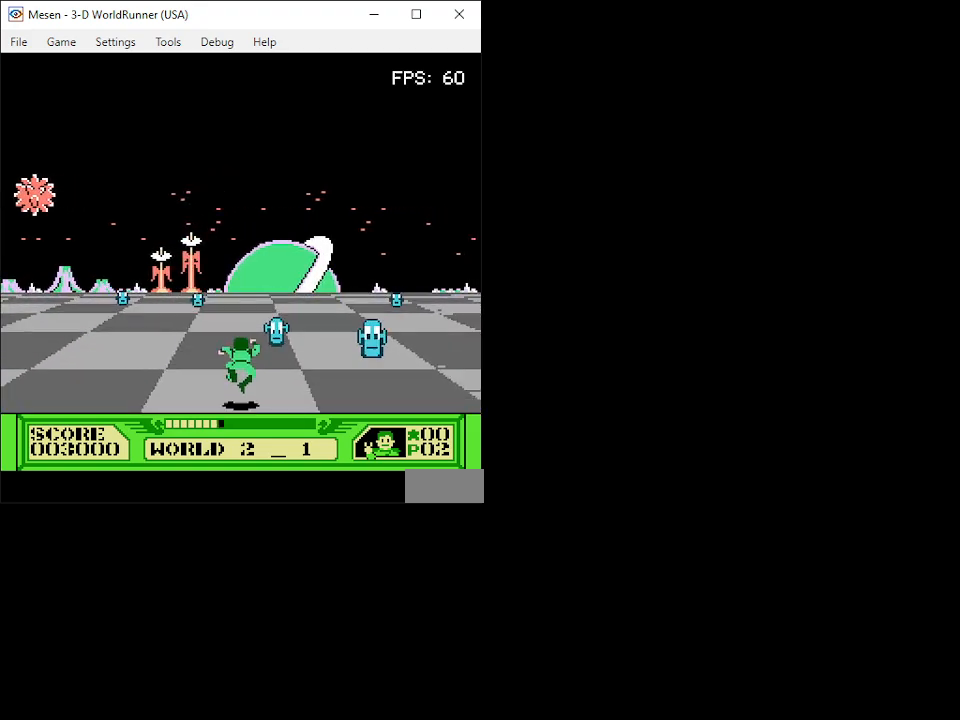
{"buttons": ["A", "DPAD_UP"], "events": []}
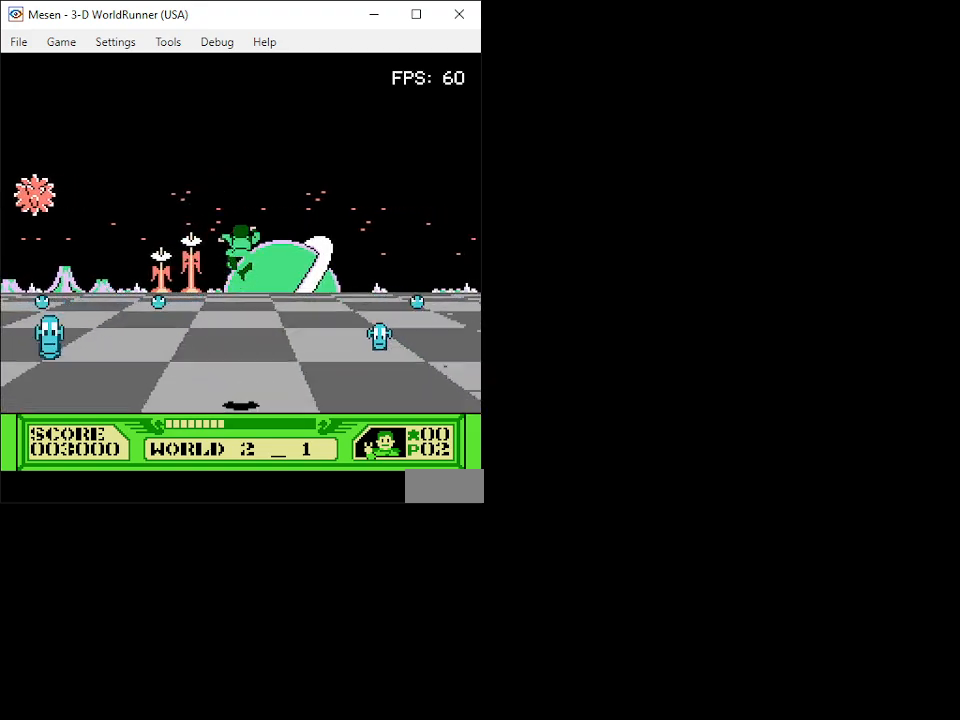
{"buttons": ["A", "DPAD_UP"], "events": []}
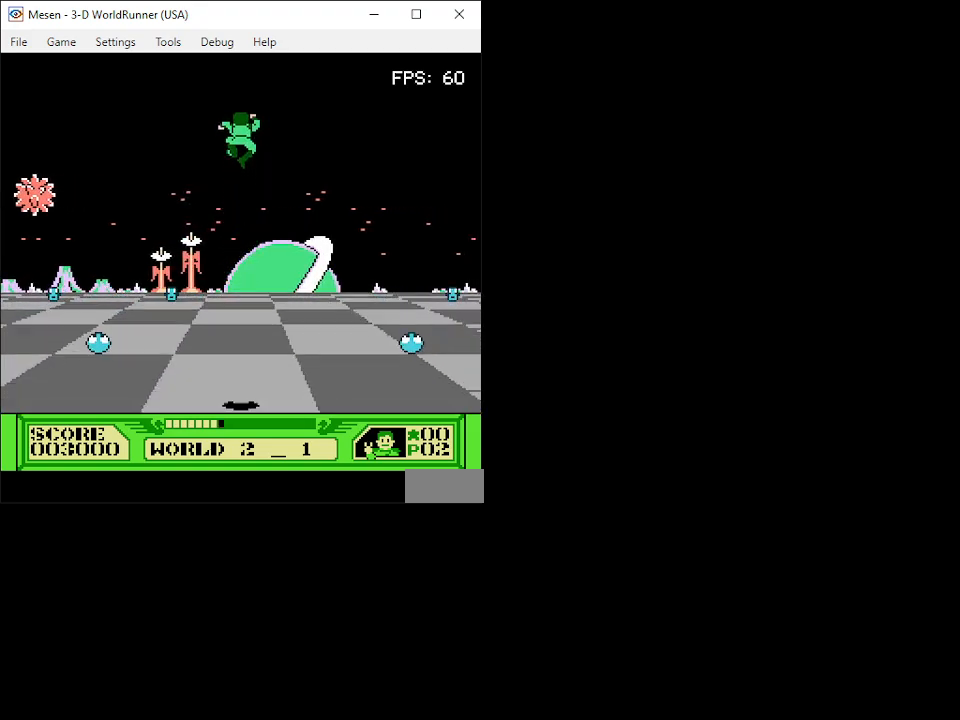
{"buttons": ["DPAD_UP"], "events": [[500, "A", "up"]]}
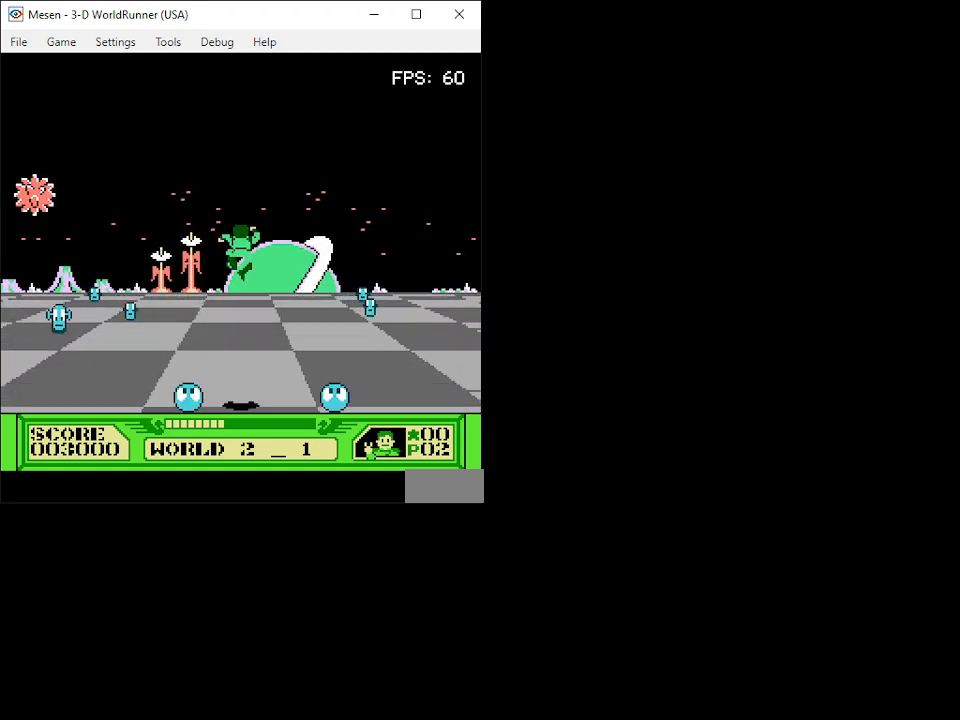
{"buttons": ["DPAD_UP"], "events": [[133, "DPAD_RIGHT", "down"], [333, "DPAD_RIGHT", "up"]]}
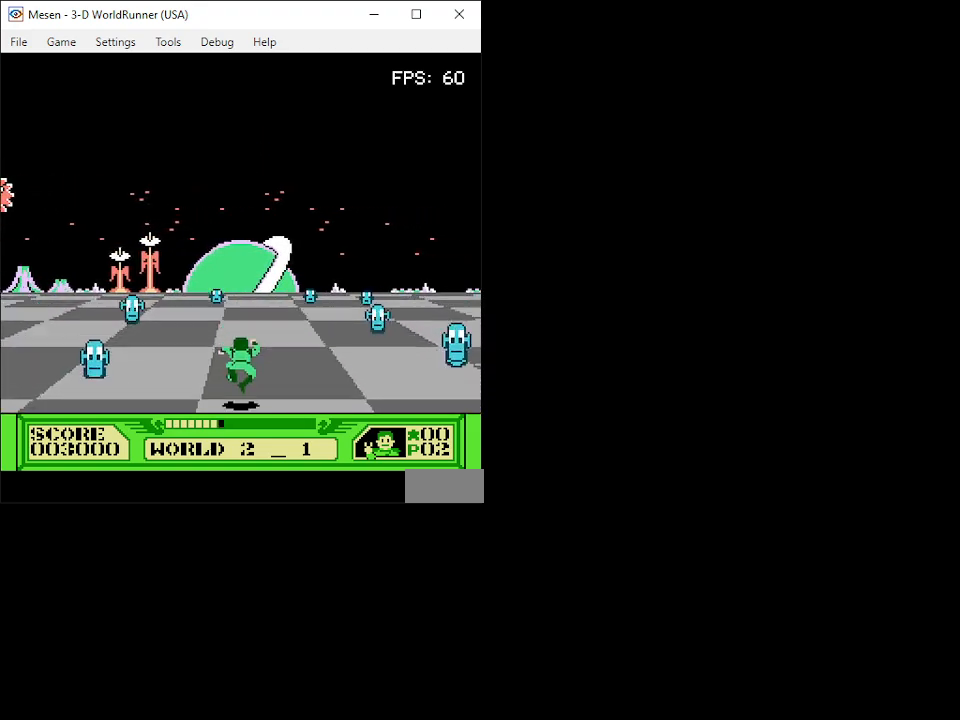
{"buttons": ["A", "DPAD_UP"], "events": [[200, "A", "down"]]}
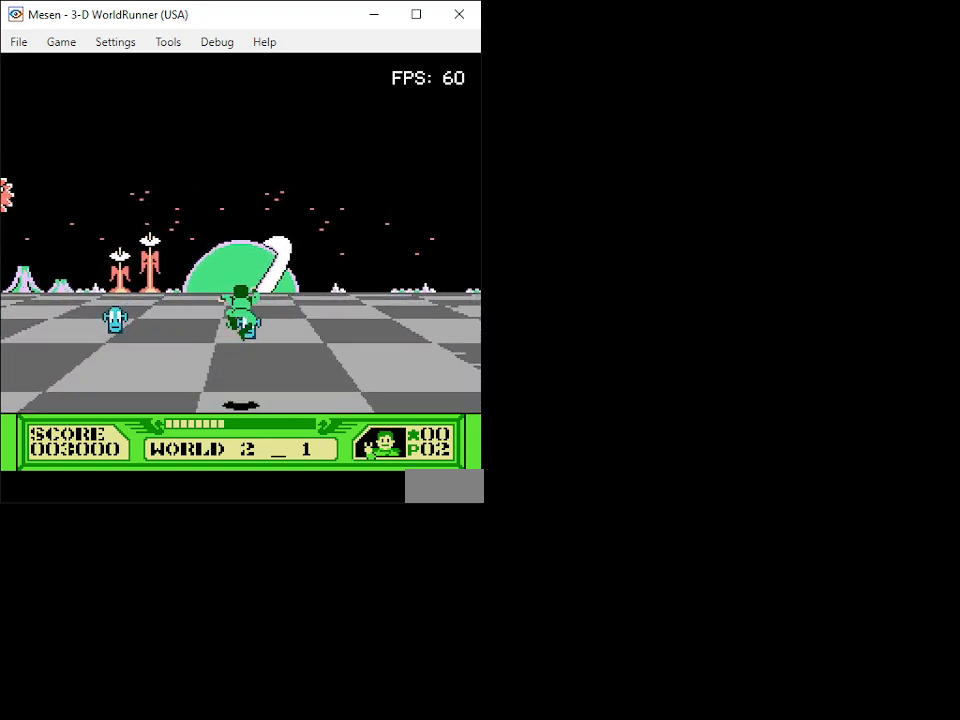
{"buttons": ["A", "DPAD_UP"], "events": []}
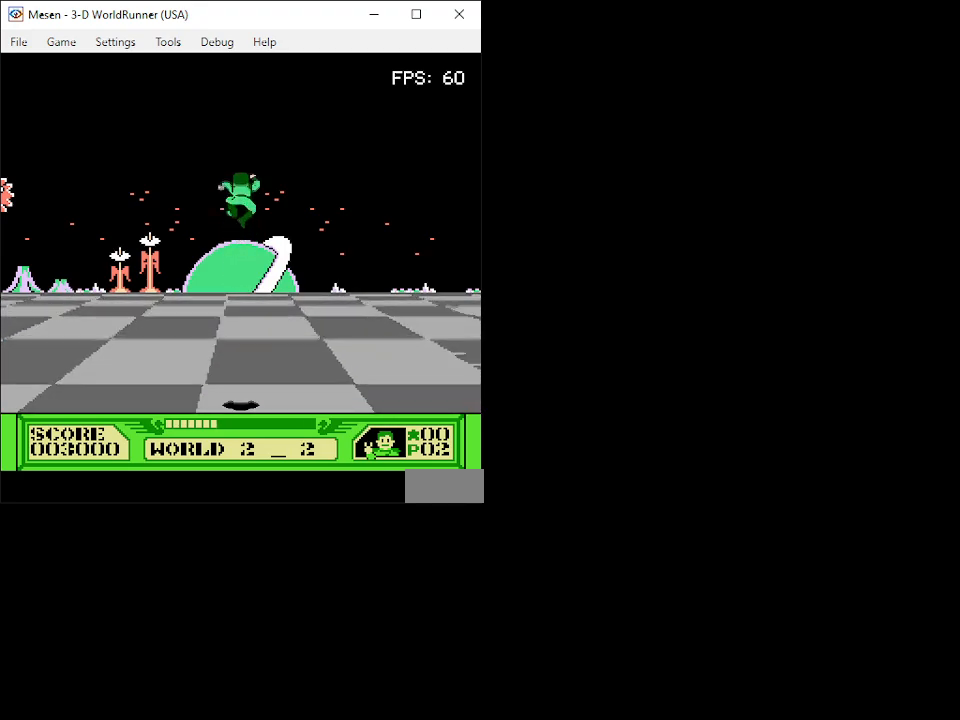
{"buttons": ["DPAD_UP"], "events": [[67, "A", "up"]]}
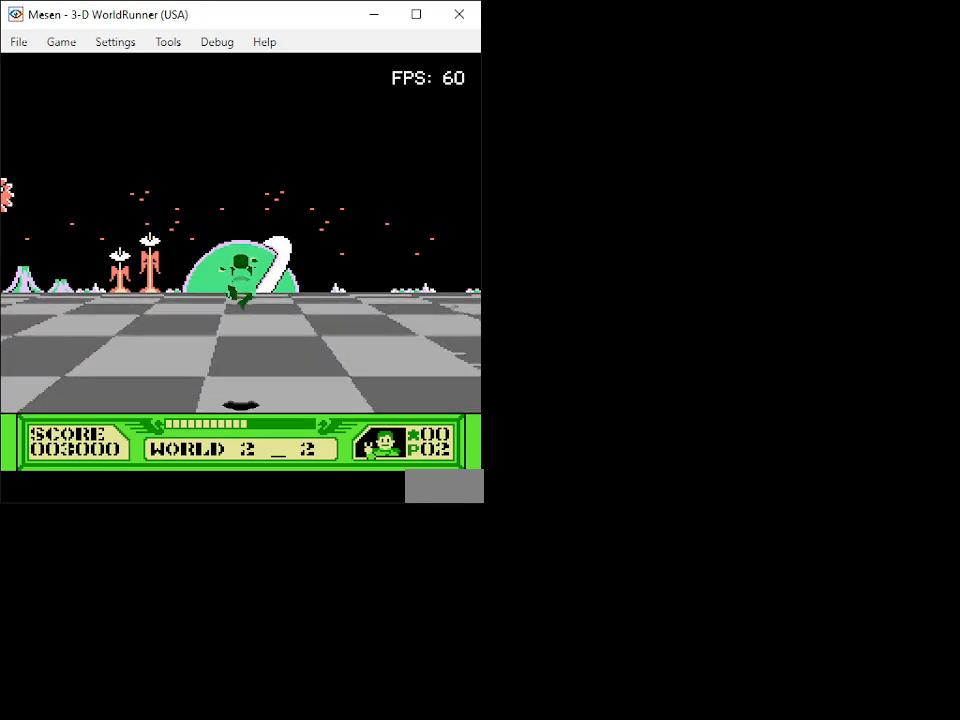
{"buttons": ["DPAD_UP"], "events": []}
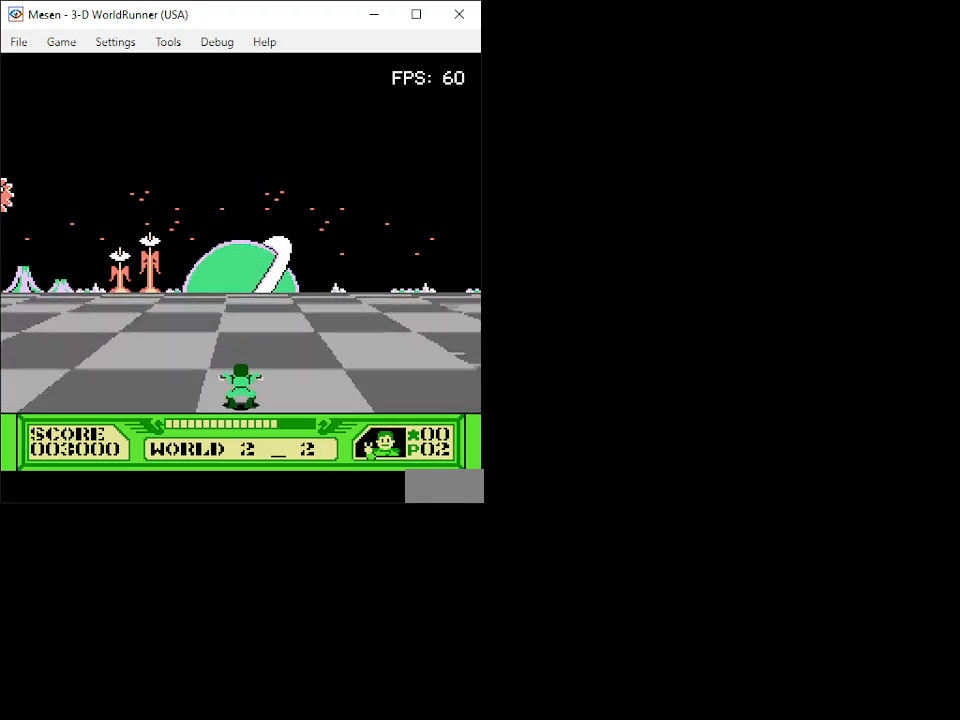
{"buttons": ["DPAD_UP", "DPAD_RIGHT"], "events": [[50, "DPAD_RIGHT", "down"]]}